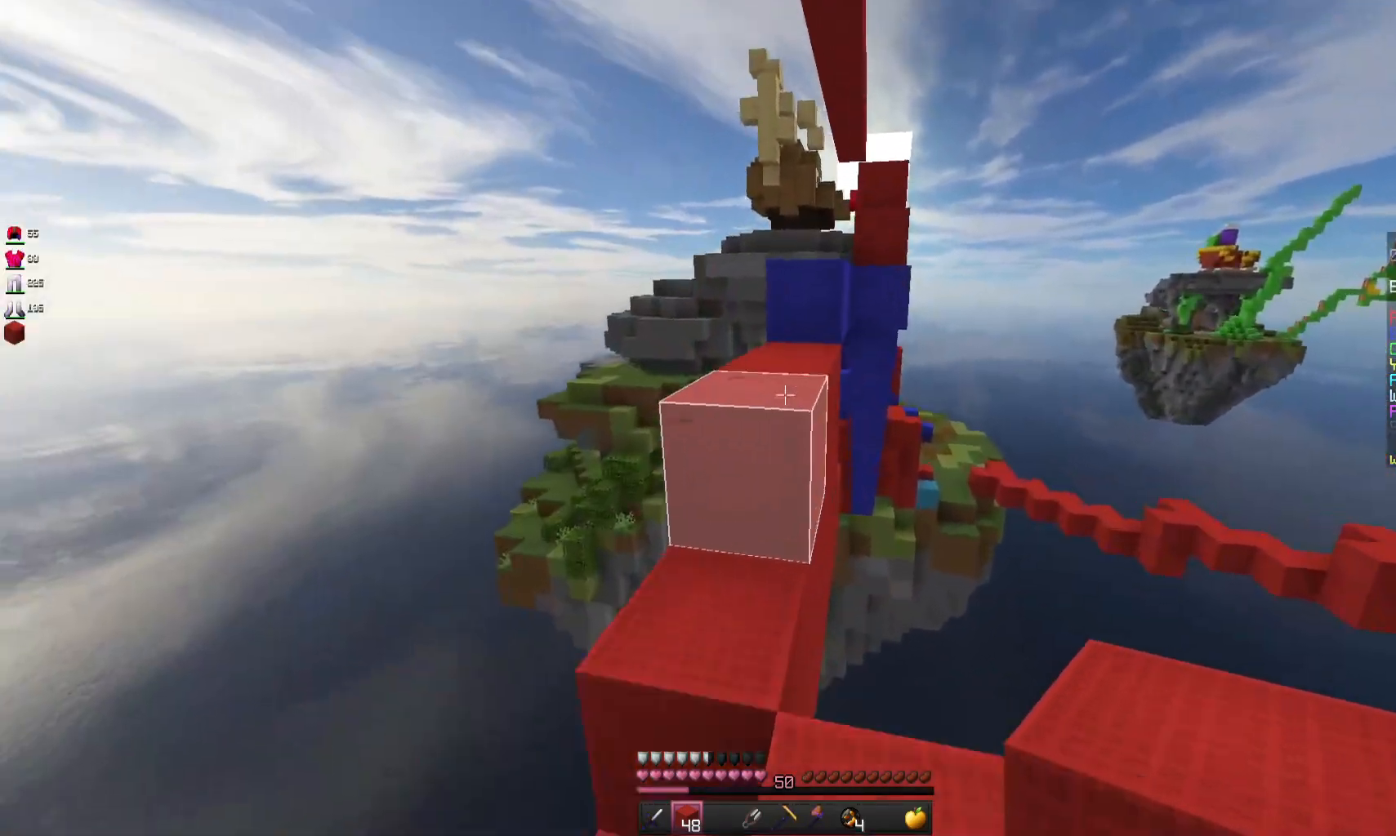
Gameplay with keyboard and mouse; each line is a JSON object with the keys and mouse buttons held at the frame after it. "events" lists presses ("down") and releases ("up") of "a", "d", "s", "space", "w", "mouse_left" and "mouse_right" between this image and that frame as [ms after this image, input, new state], when the widget could be followed in between. "mouse_left", "mouse_right" = the "left", "right" buttons of the "mouse" list. No other keys are recorded. Fast repeated clicks can show as one long hold. Mouse movement is not recorded.
{"keys": ["w"], "mouse": [], "events": [[100, "space", "down"], [267, "space", "up"]]}
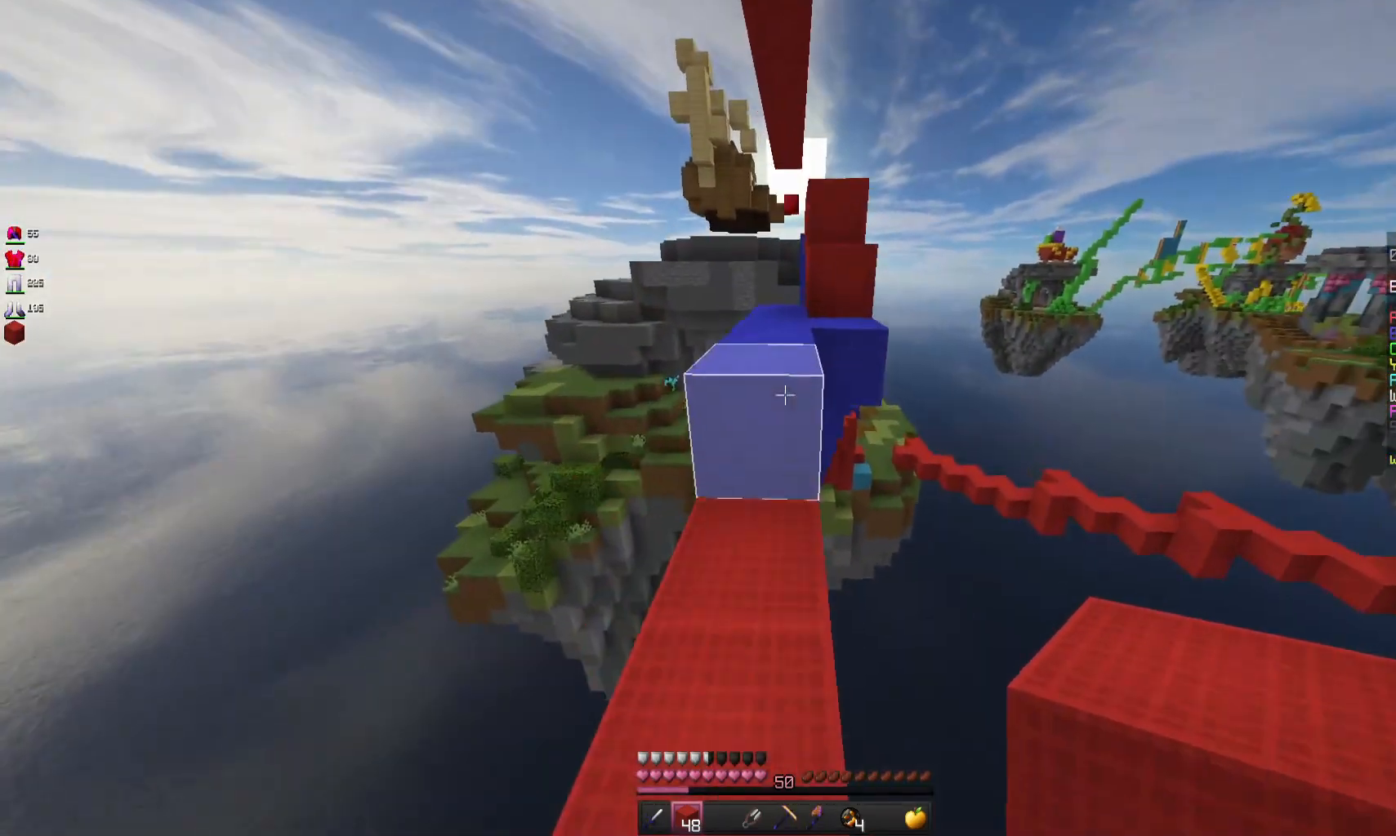
{"keys": ["w"], "mouse": [], "events": [[67, "space", "down"], [233, "space", "up"]]}
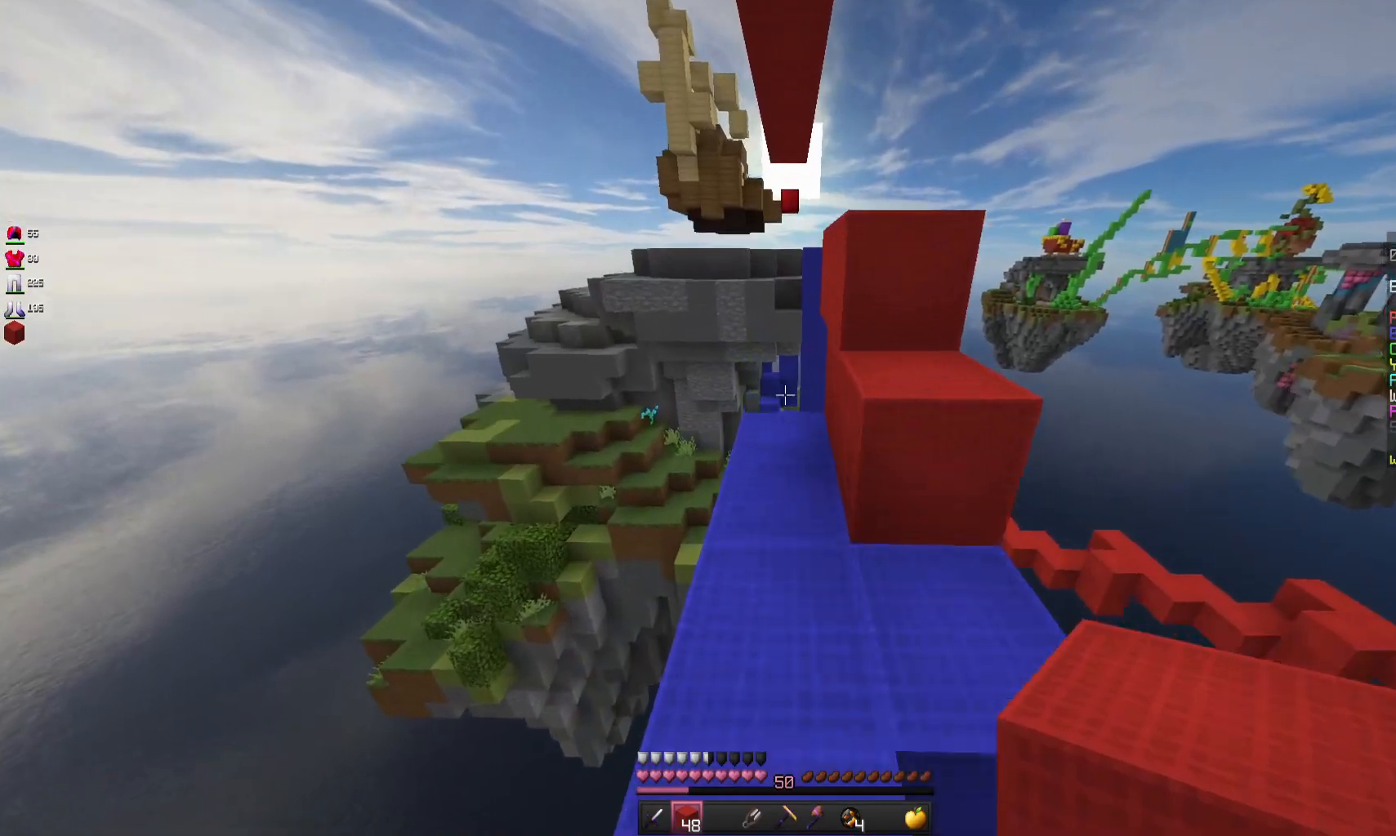
{"keys": ["w"], "mouse": [], "events": [[67, "a", "down"], [233, "a", "up"]]}
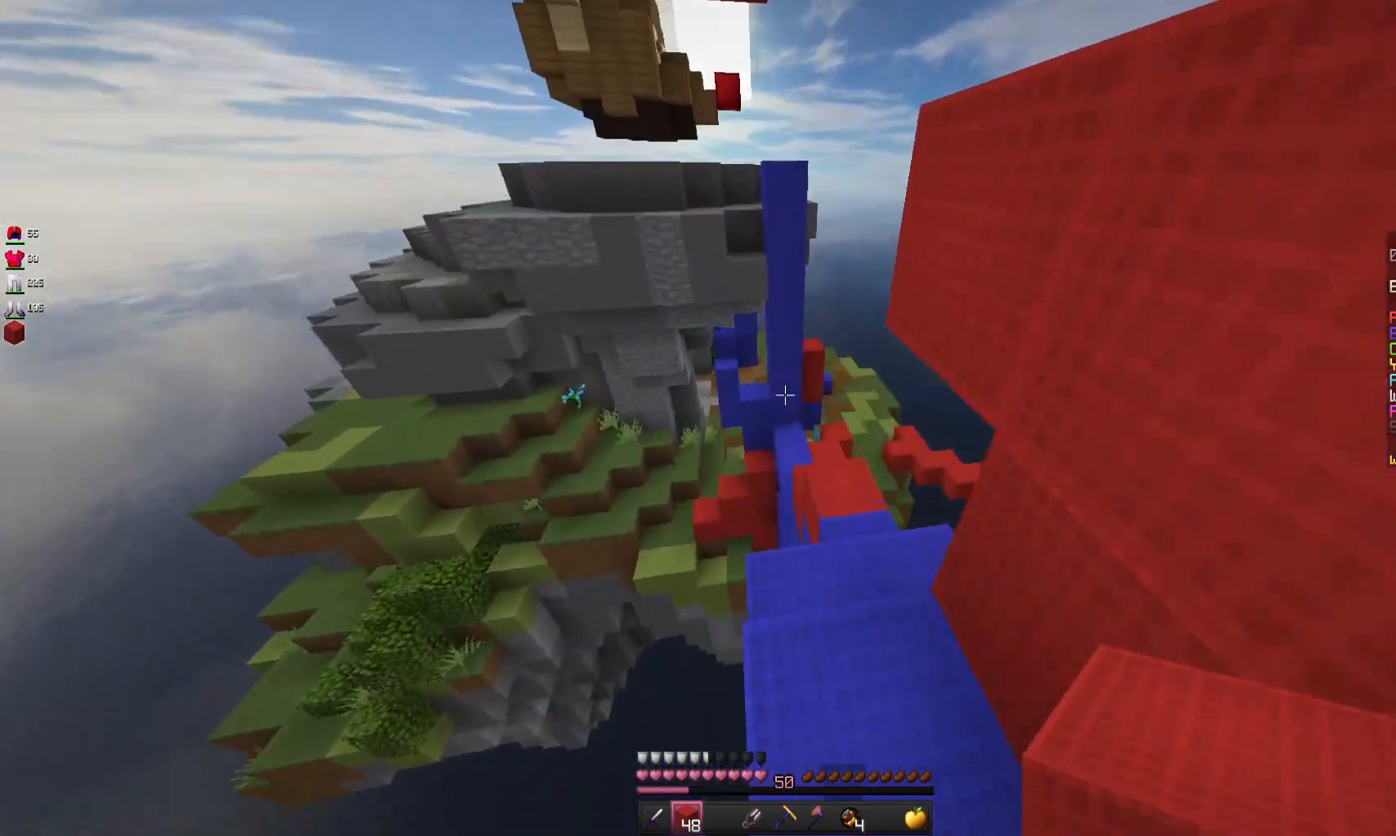
{"keys": ["d", "w"], "mouse": [], "events": [[67, "space", "down"], [233, "d", "down"], [233, "space", "up"]]}
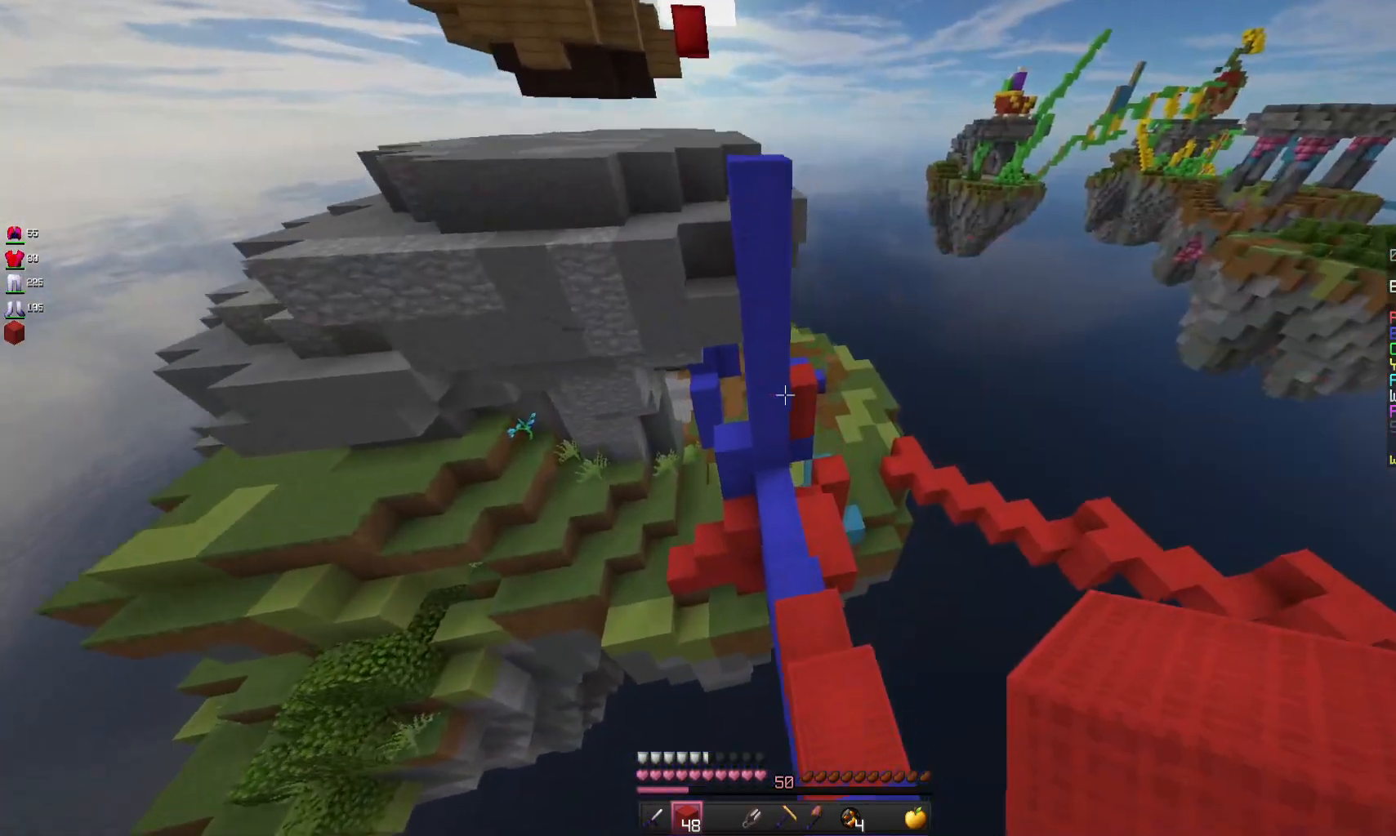
{"keys": ["w"], "mouse": [], "events": [[67, "d", "up"]]}
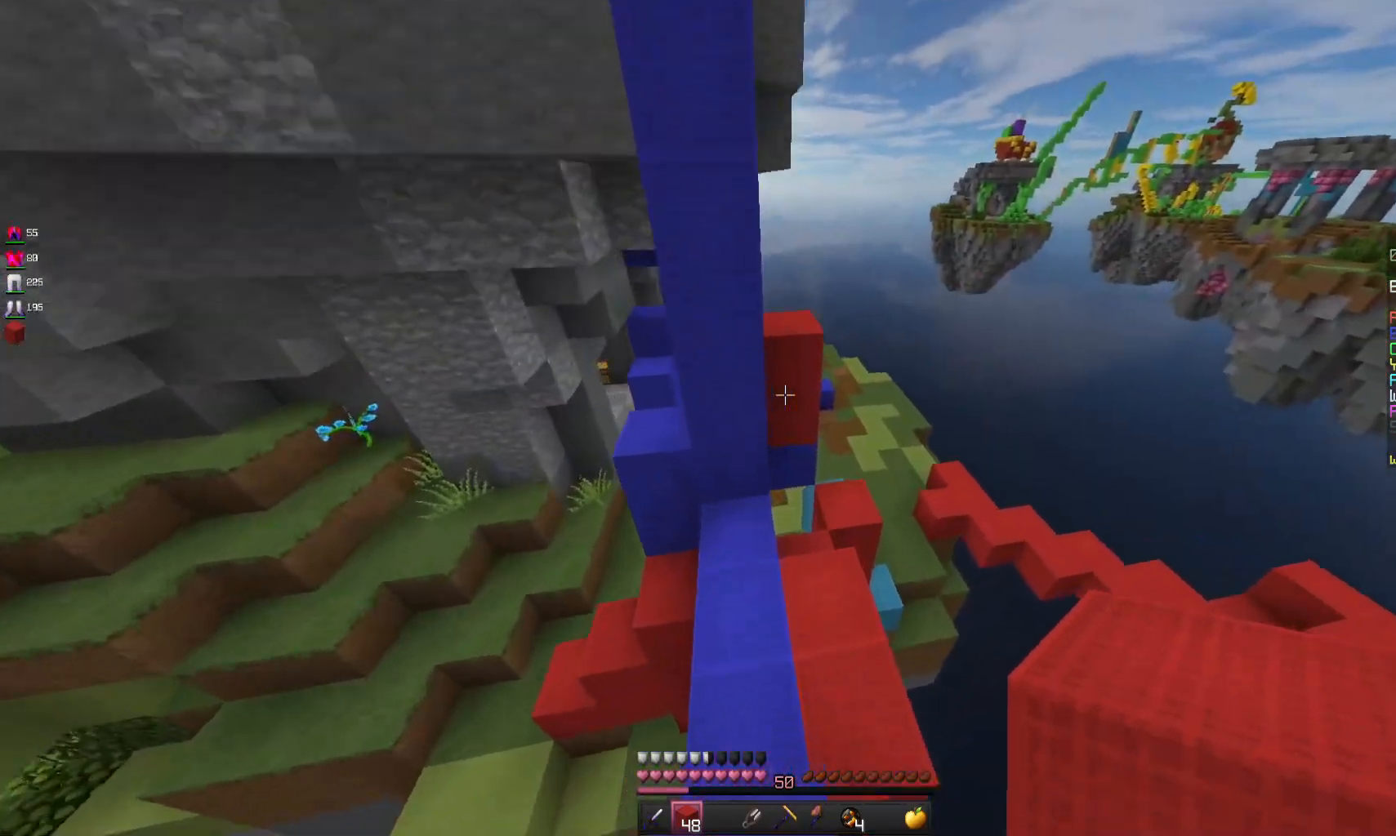
{"keys": ["d", "w"], "mouse": [], "events": [[300, "d", "down"]]}
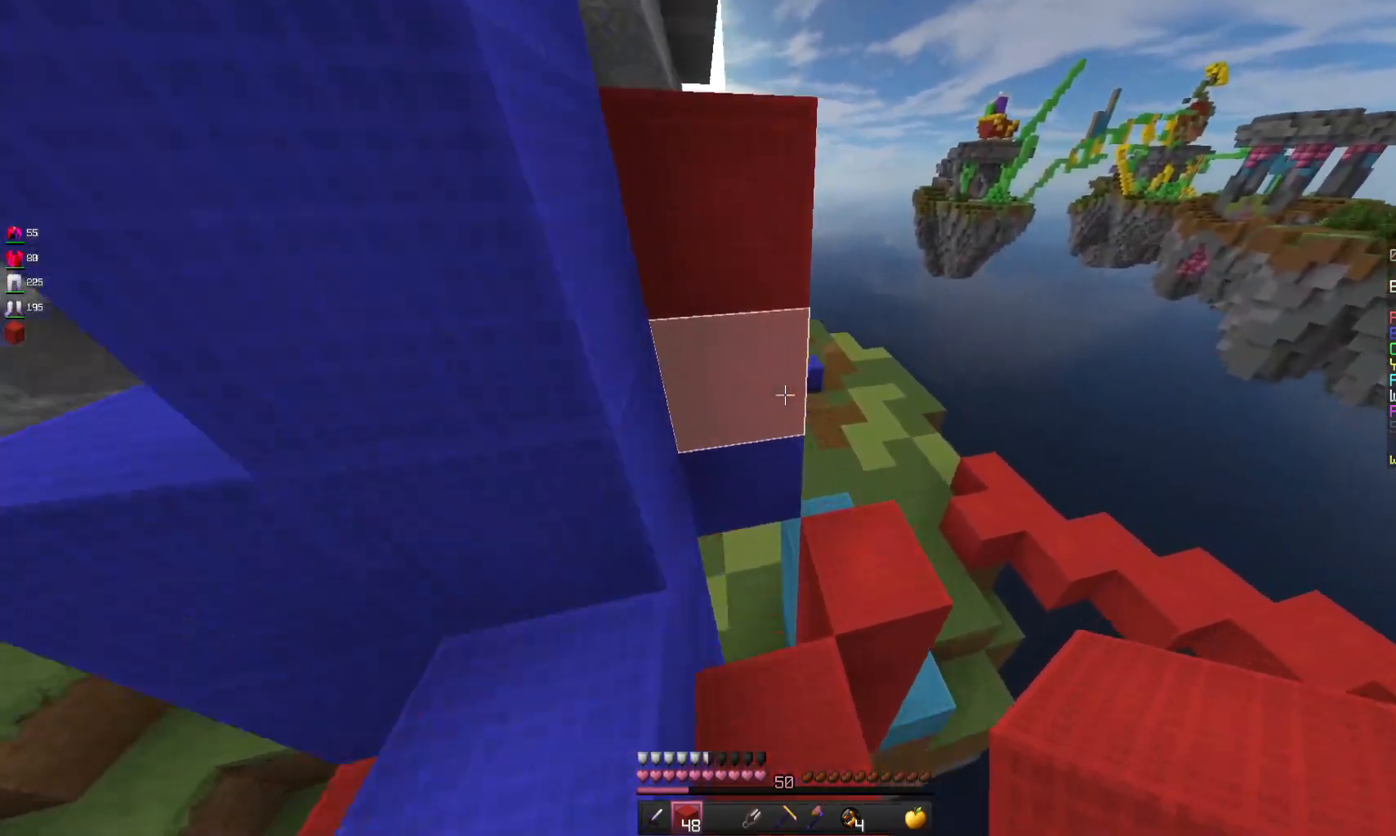
{"keys": ["d", "w"], "mouse": [], "events": [[33, "d", "up"], [200, "d", "down"]]}
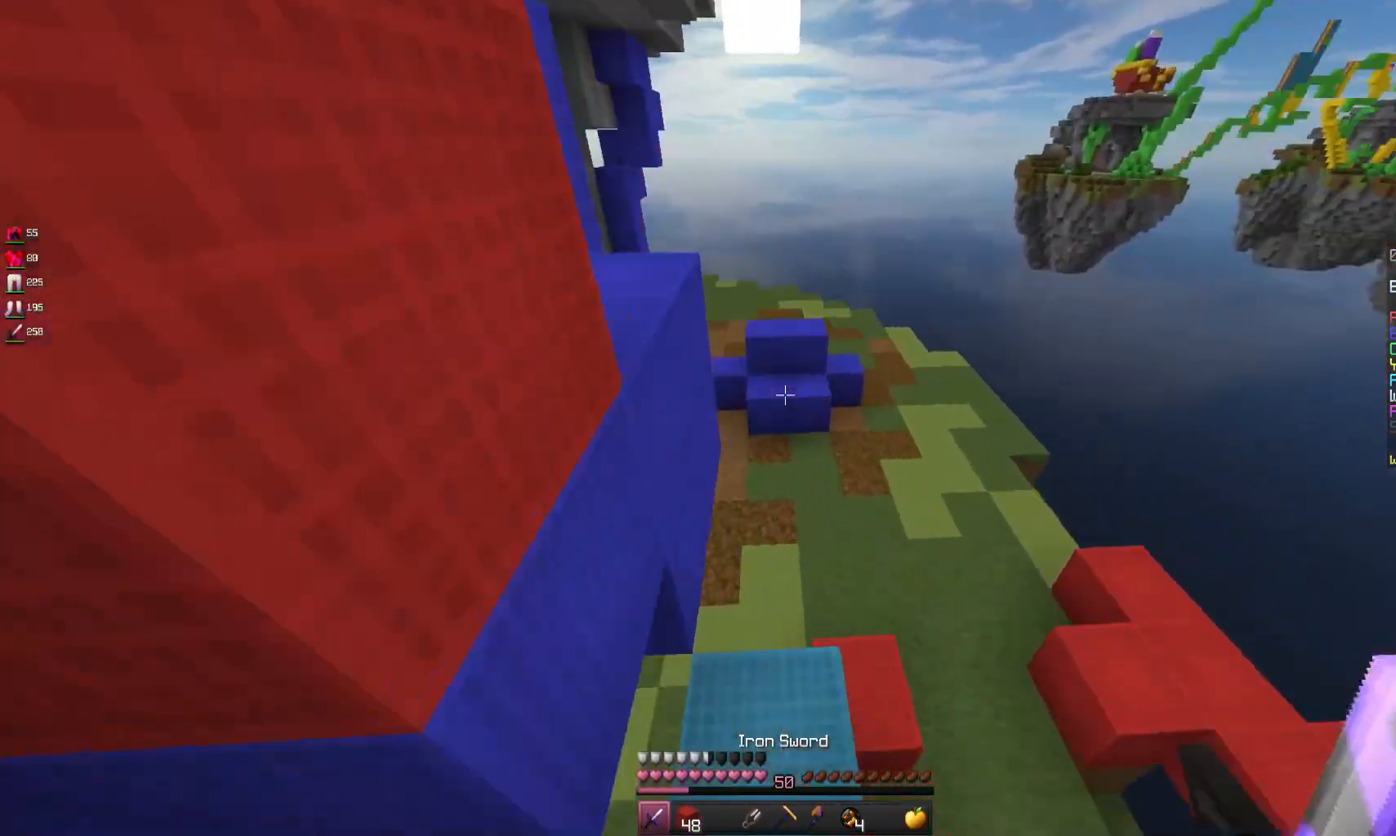
{"keys": ["d", "w"], "mouse": [], "events": [[33, "d", "up"], [300, "d", "down"]]}
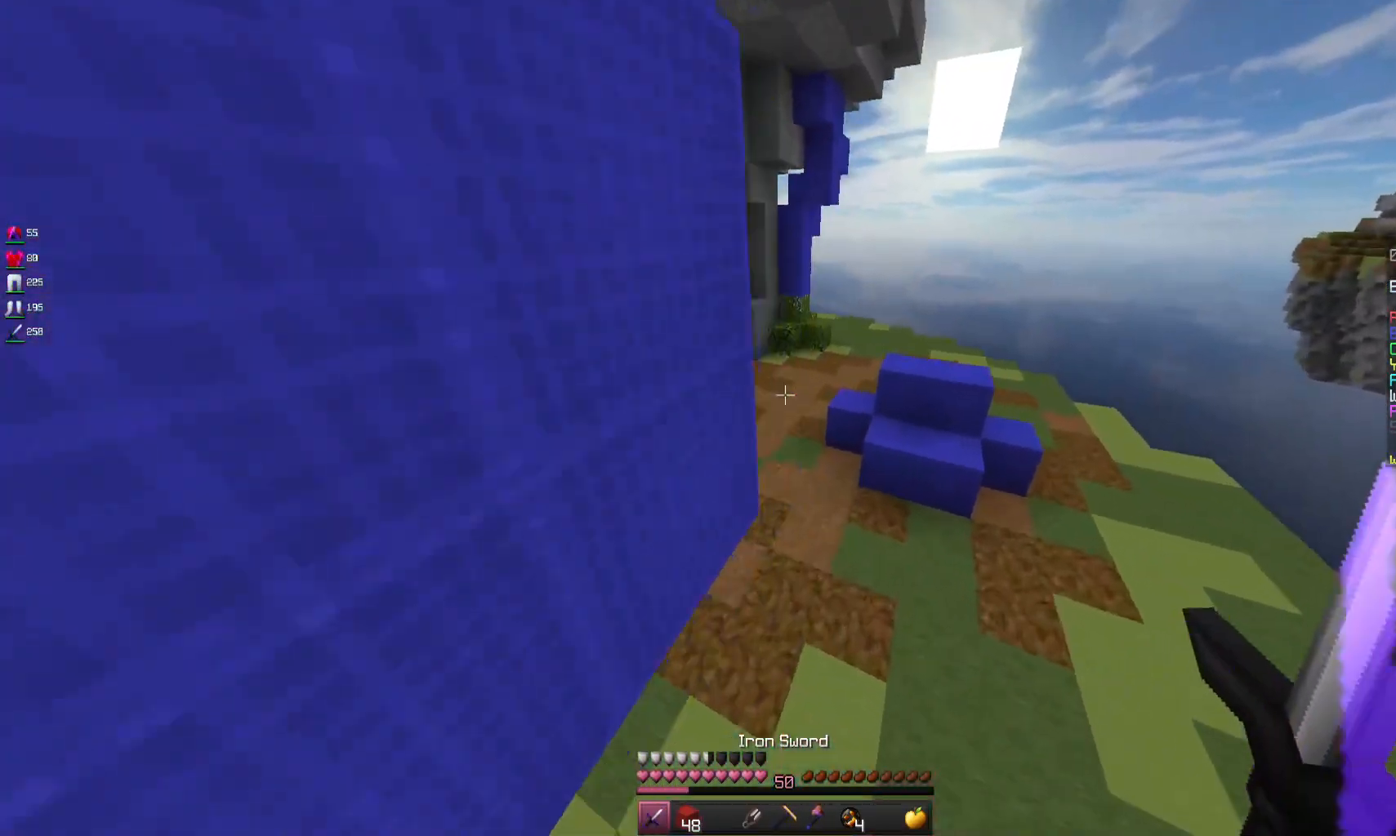
{"keys": ["space", "w"], "mouse": [], "events": [[100, "d", "up"], [467, "space", "down"]]}
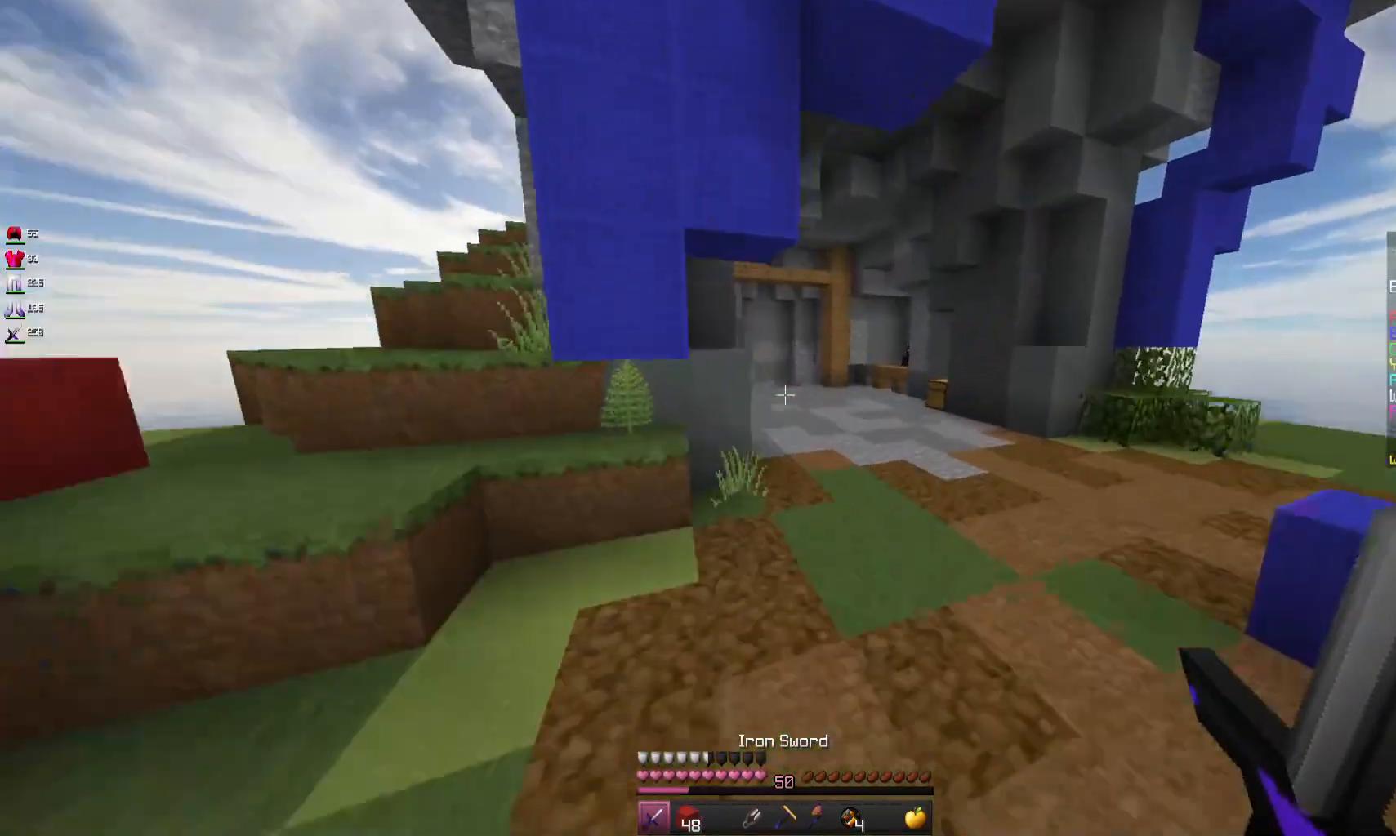
{"keys": ["space", "w"], "mouse": [], "events": []}
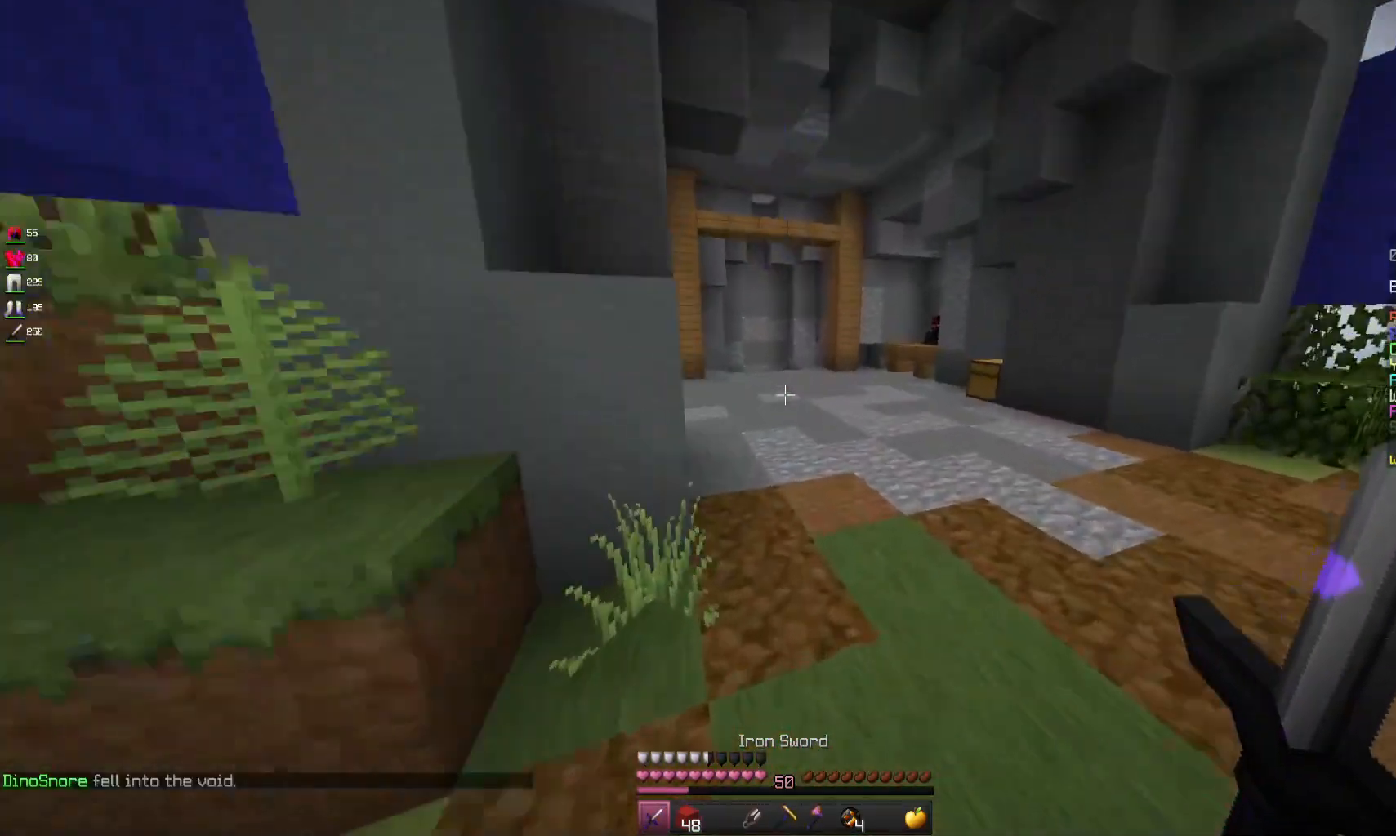
{"keys": ["space", "w"], "mouse": [], "events": []}
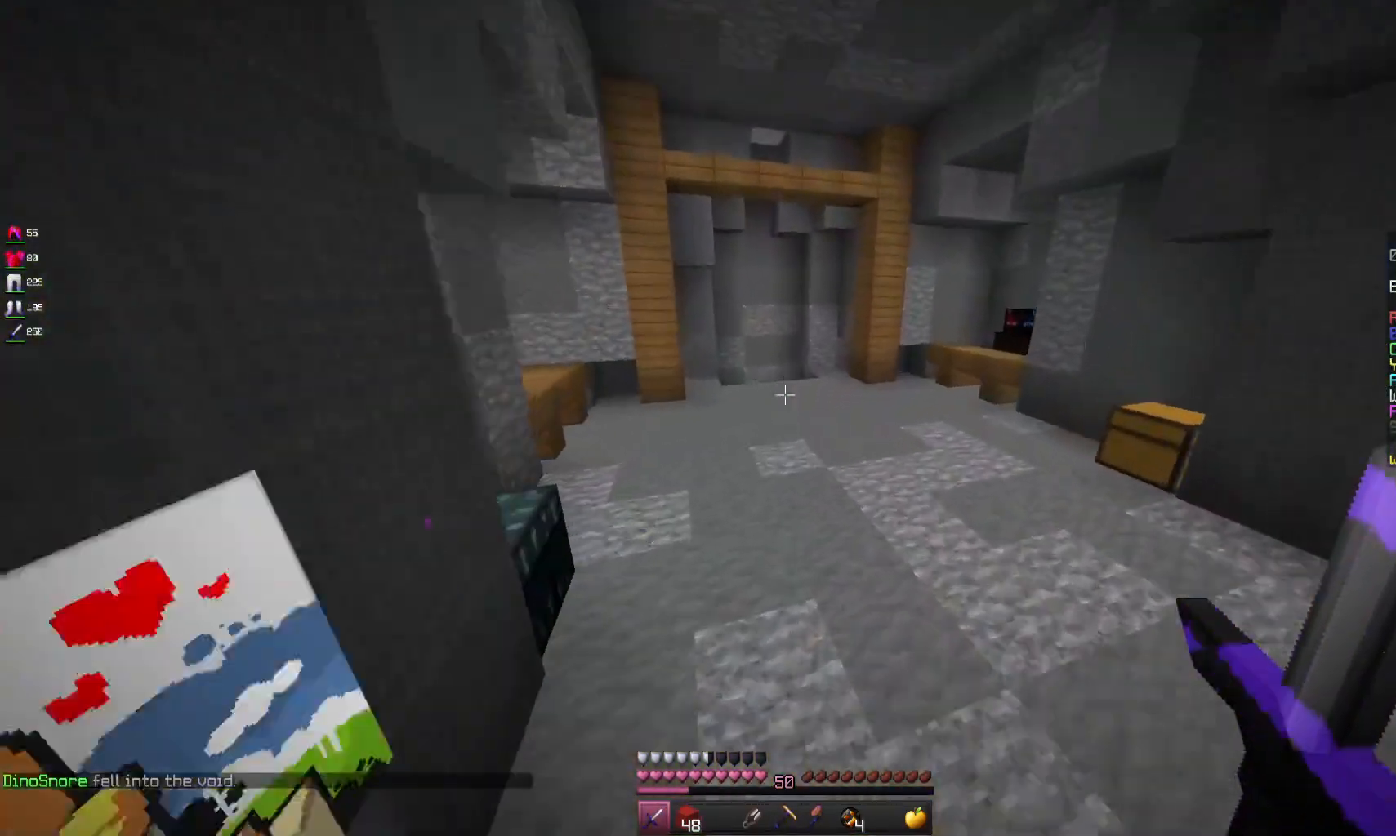
{"keys": ["space", "w"], "mouse": ["left"], "events": [[267, "mouse_left", "down"], [367, "mouse_left", "up"], [500, "mouse_left", "down"]]}
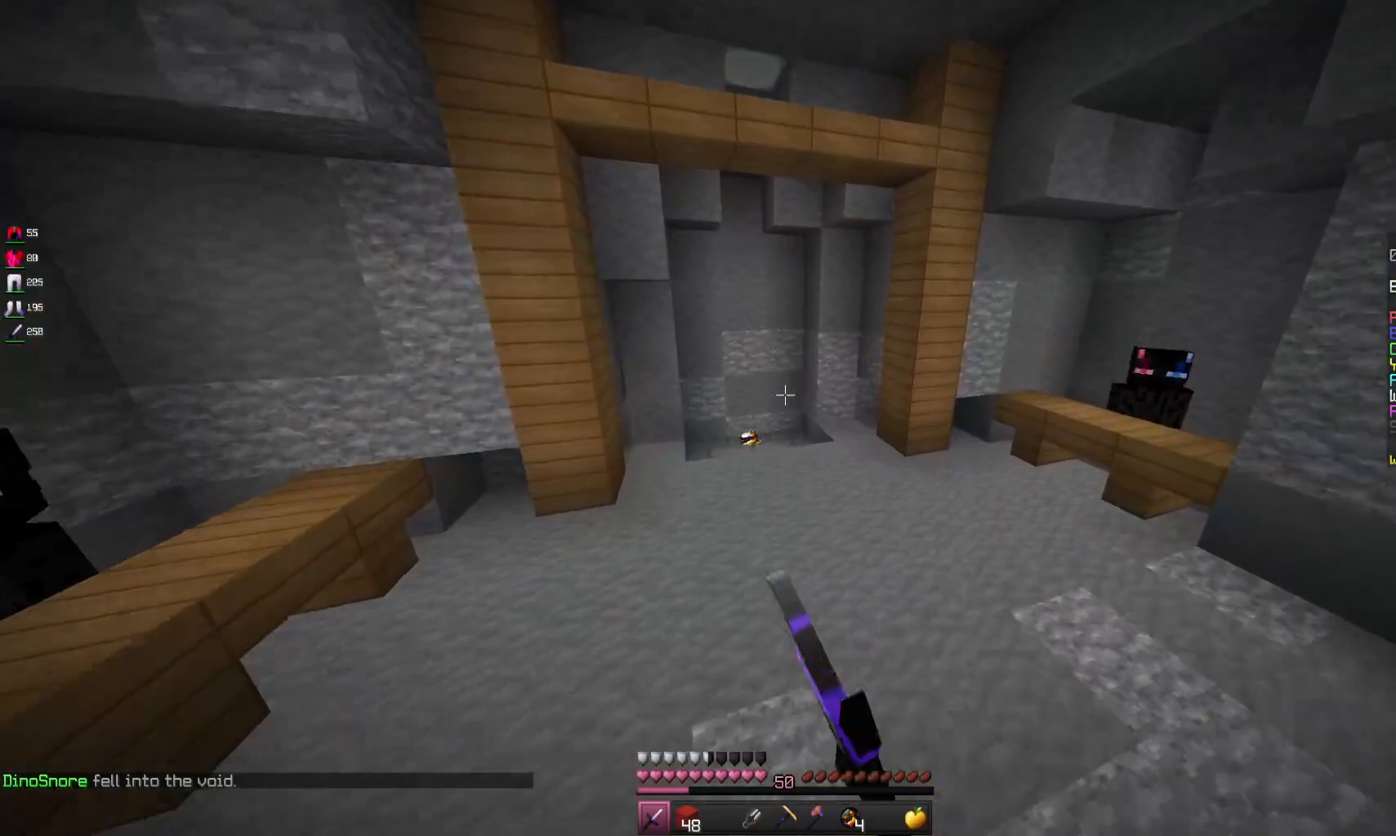
{"keys": ["w"], "mouse": [], "events": [[133, "mouse_left", "up"], [467, "space", "up"]]}
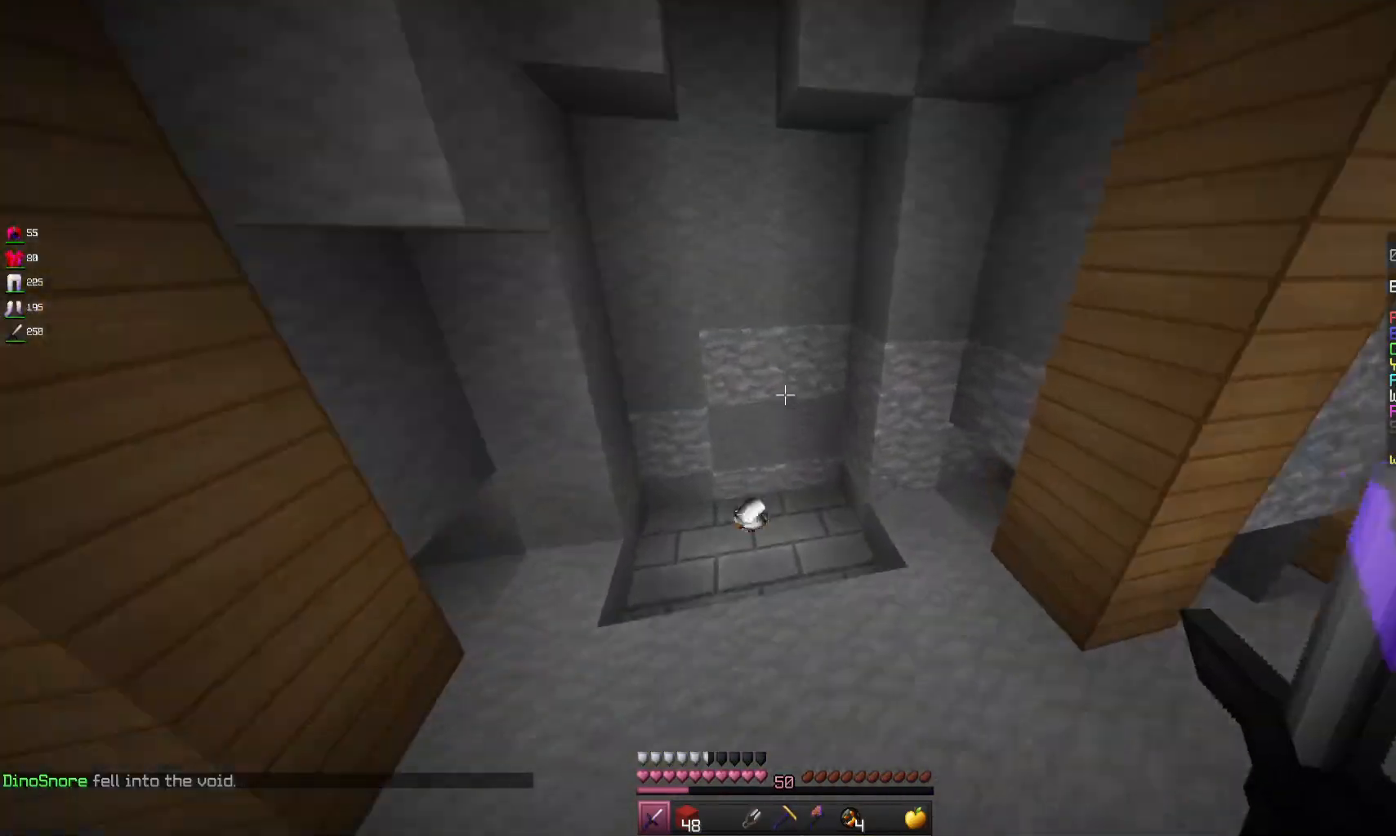
{"keys": ["d", "w"], "mouse": [], "events": [[467, "d", "down"]]}
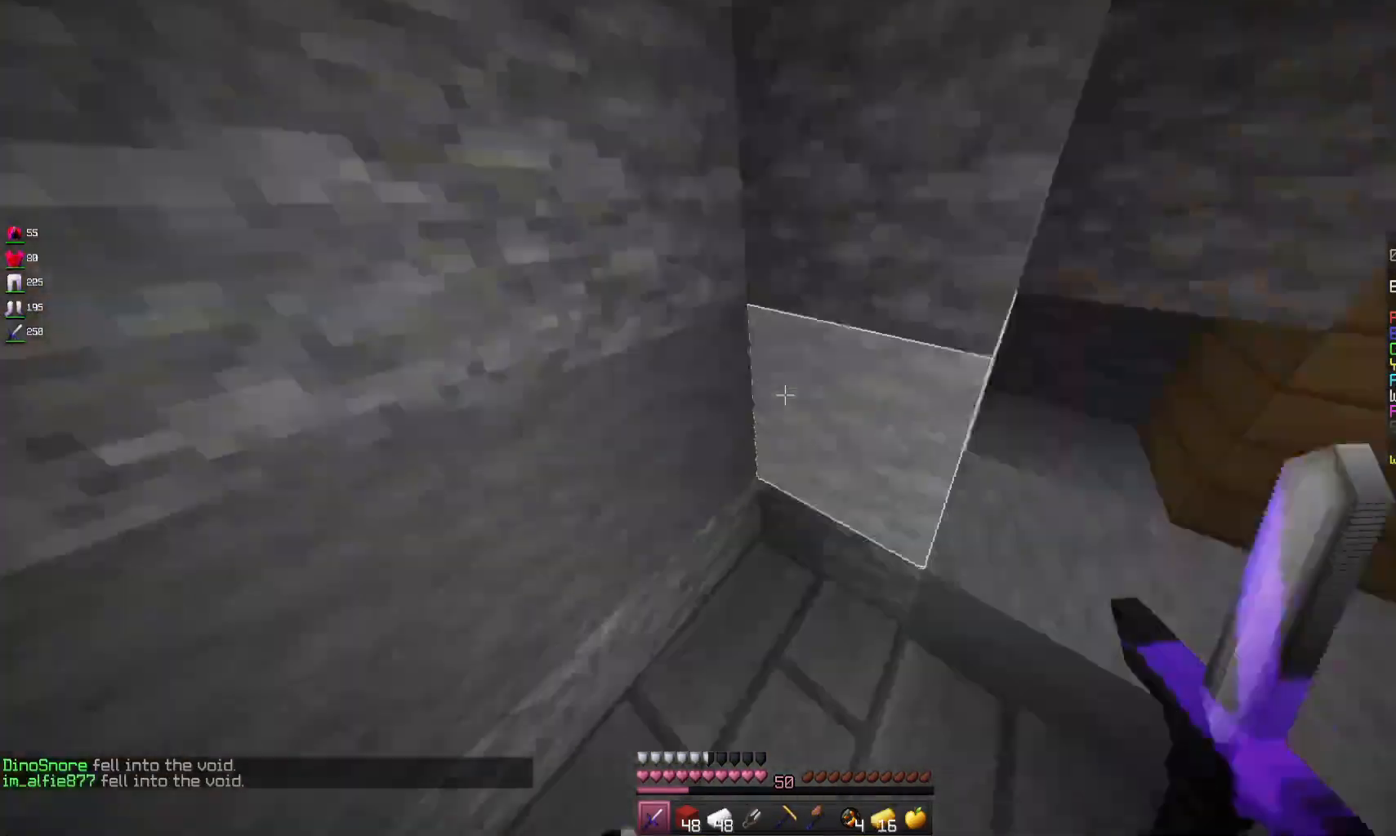
{"keys": ["d", "space", "w"], "mouse": [], "events": [[300, "space", "down"]]}
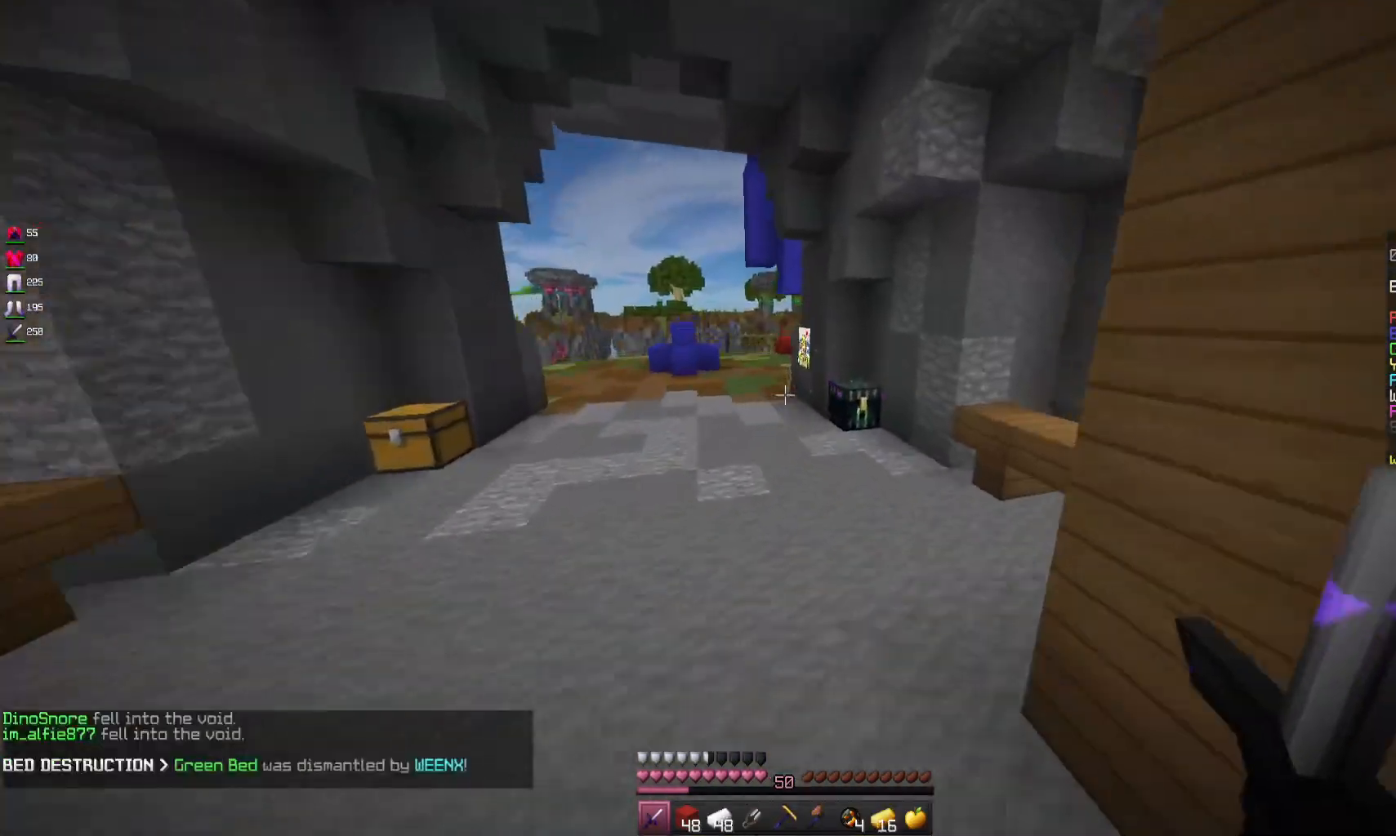
{"keys": ["space", "w"], "mouse": [], "events": [[67, "space", "up"], [133, "d", "up"], [400, "space", "down"]]}
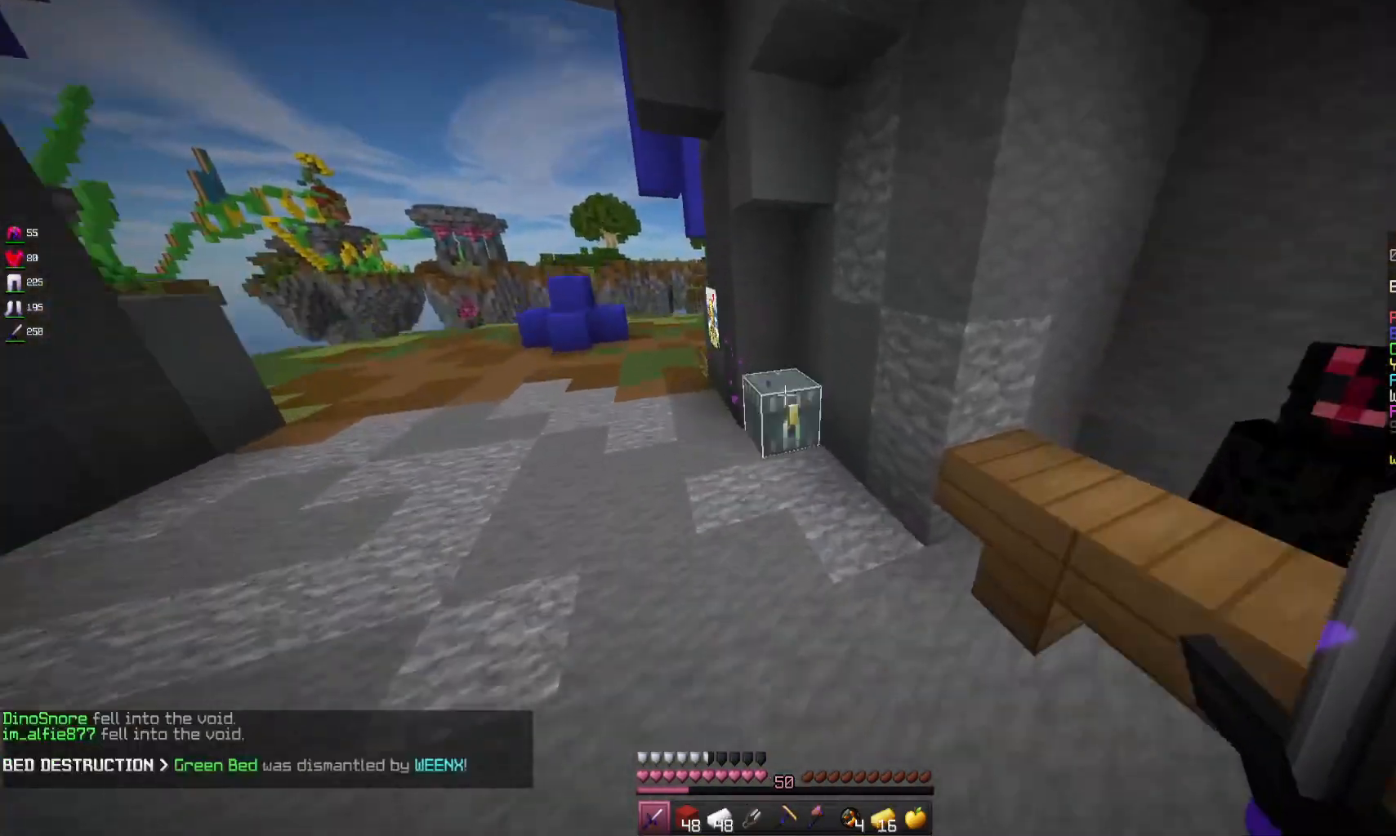
{"keys": [], "mouse": [], "events": [[67, "space", "up"], [367, "mouse_right", "down"], [367, "w", "up"], [500, "mouse_right", "up"]]}
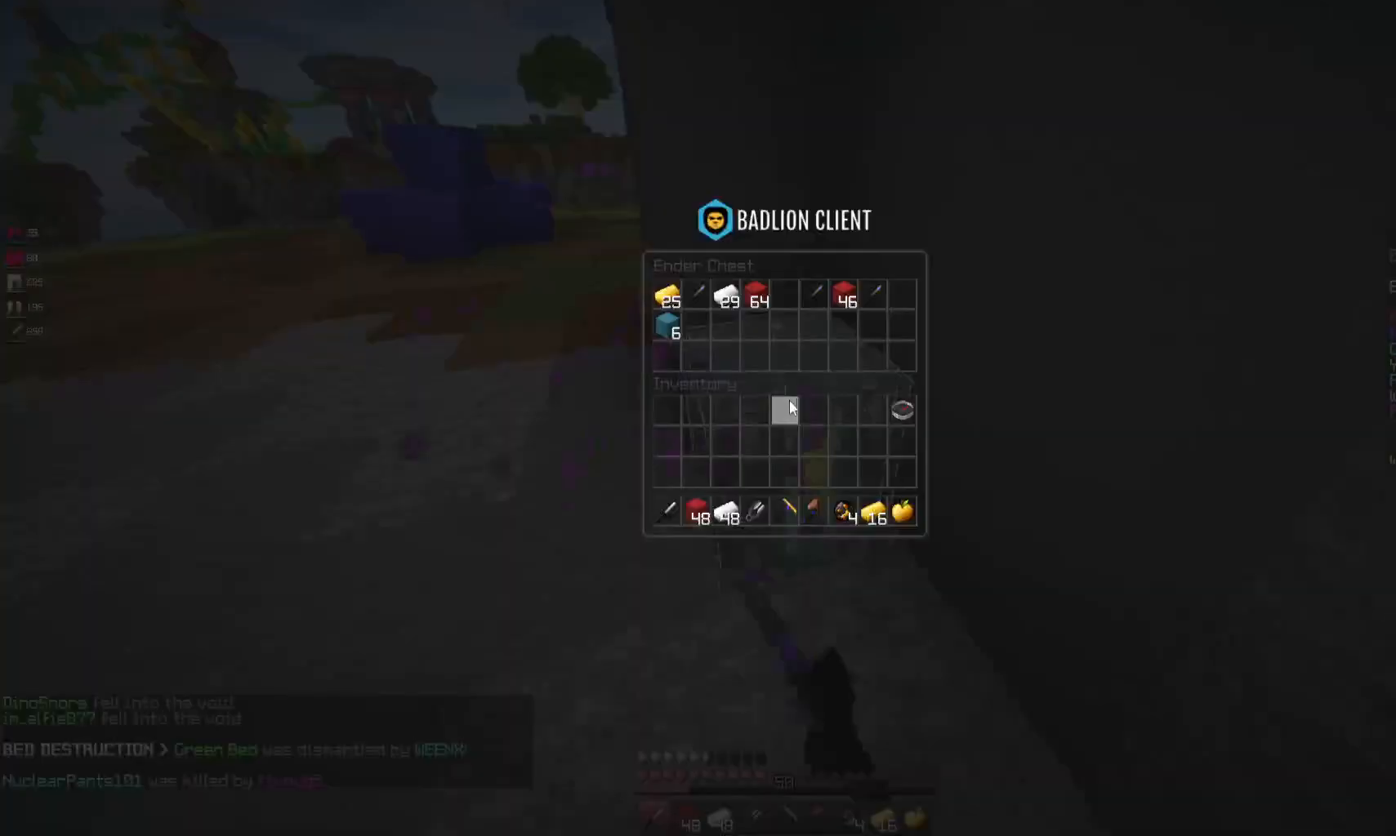
{"keys": [], "mouse": [], "events": []}
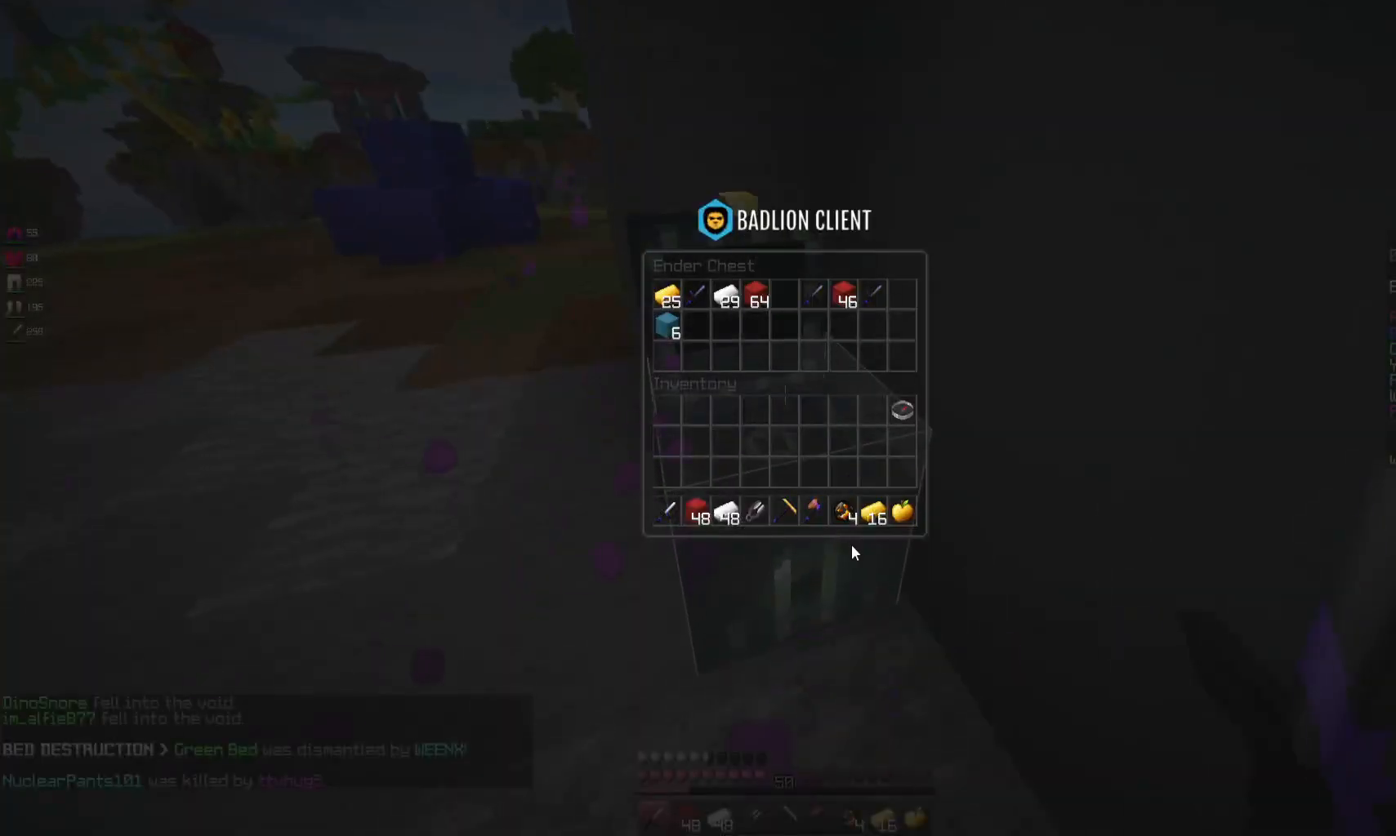
{"keys": [], "mouse": [], "events": []}
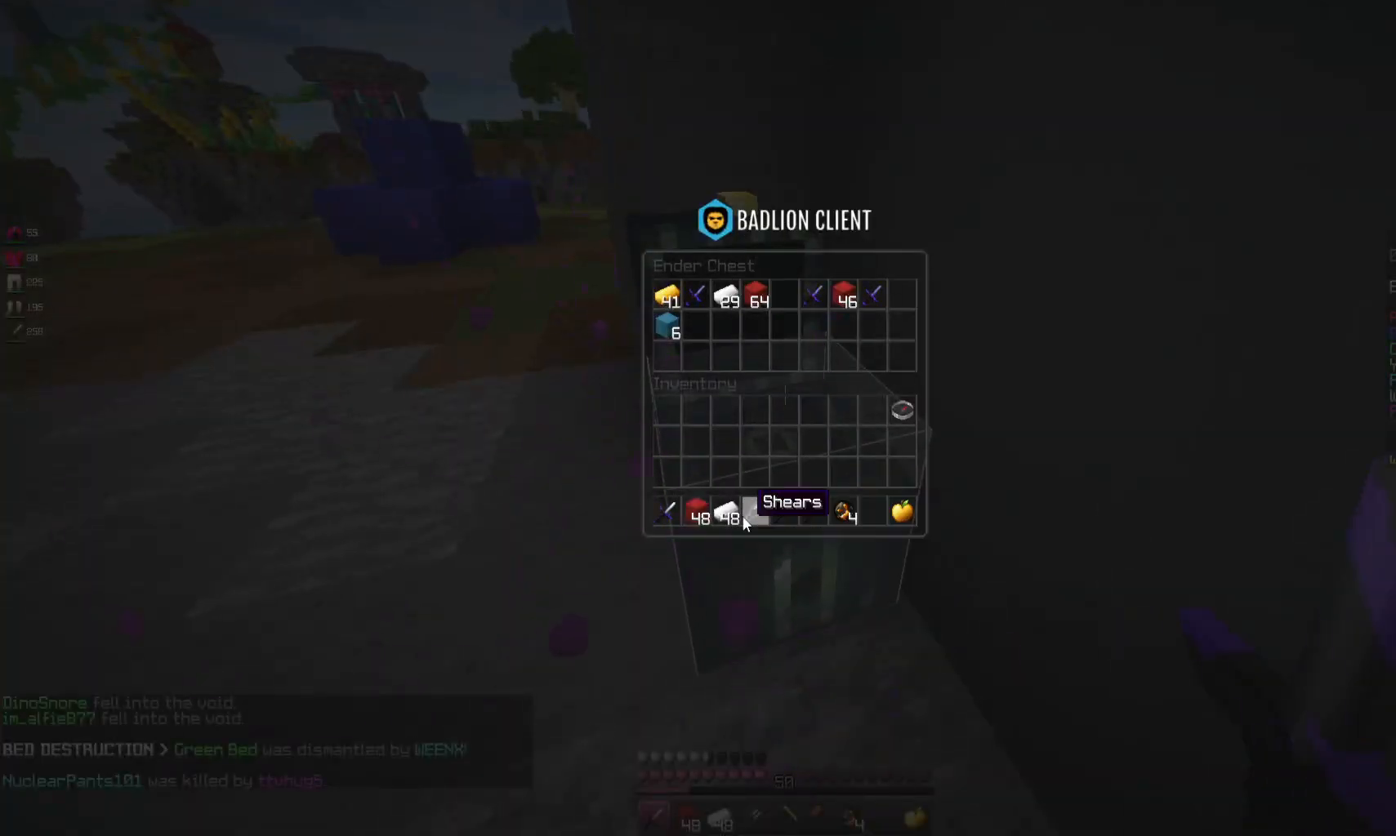
{"keys": [], "mouse": [], "events": []}
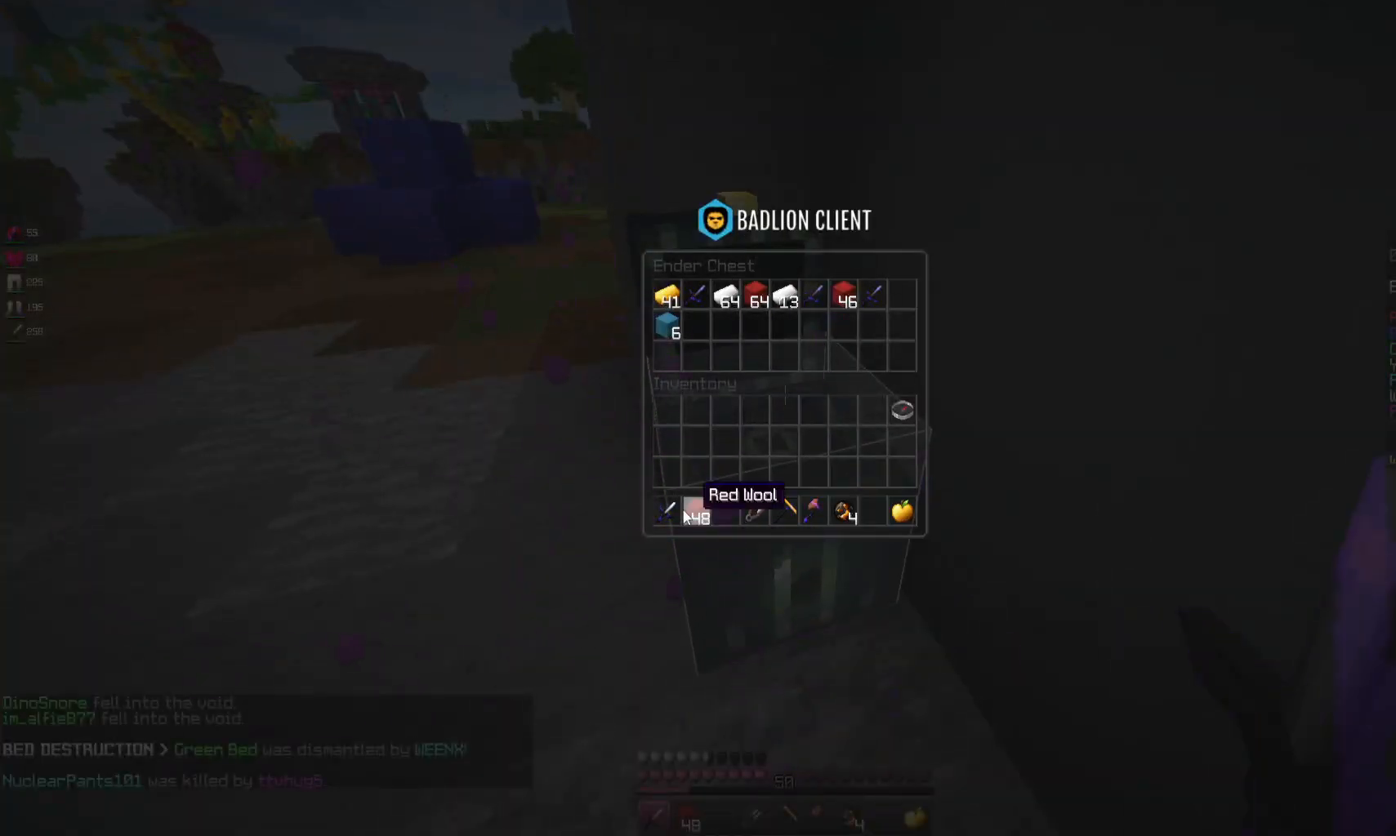
{"keys": ["a", "w"], "mouse": [], "events": [[133, "a", "down"], [133, "w", "down"]]}
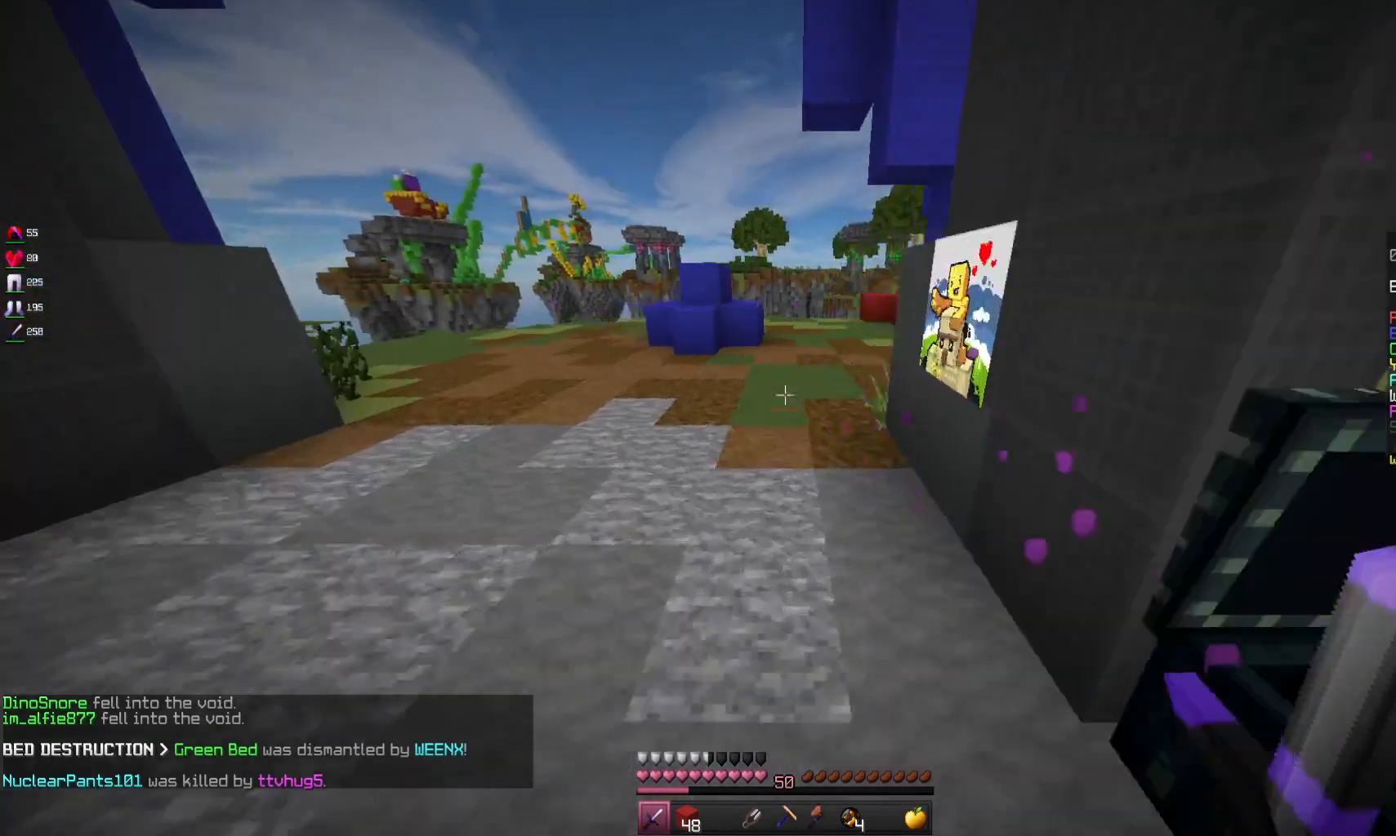
{"keys": ["w"], "mouse": [], "events": [[33, "space", "down"], [200, "a", "up"], [400, "space", "up"]]}
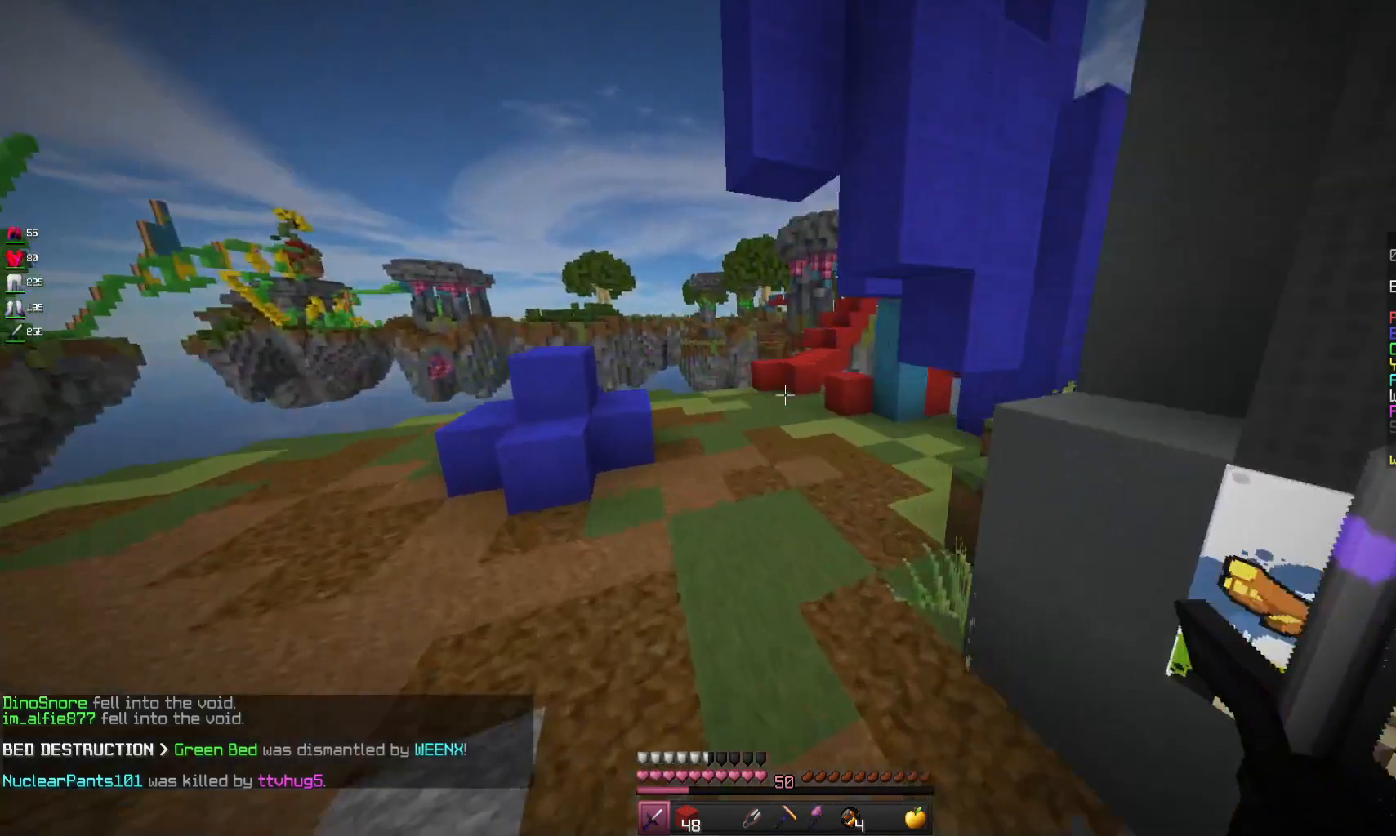
{"keys": ["w"], "mouse": [], "events": []}
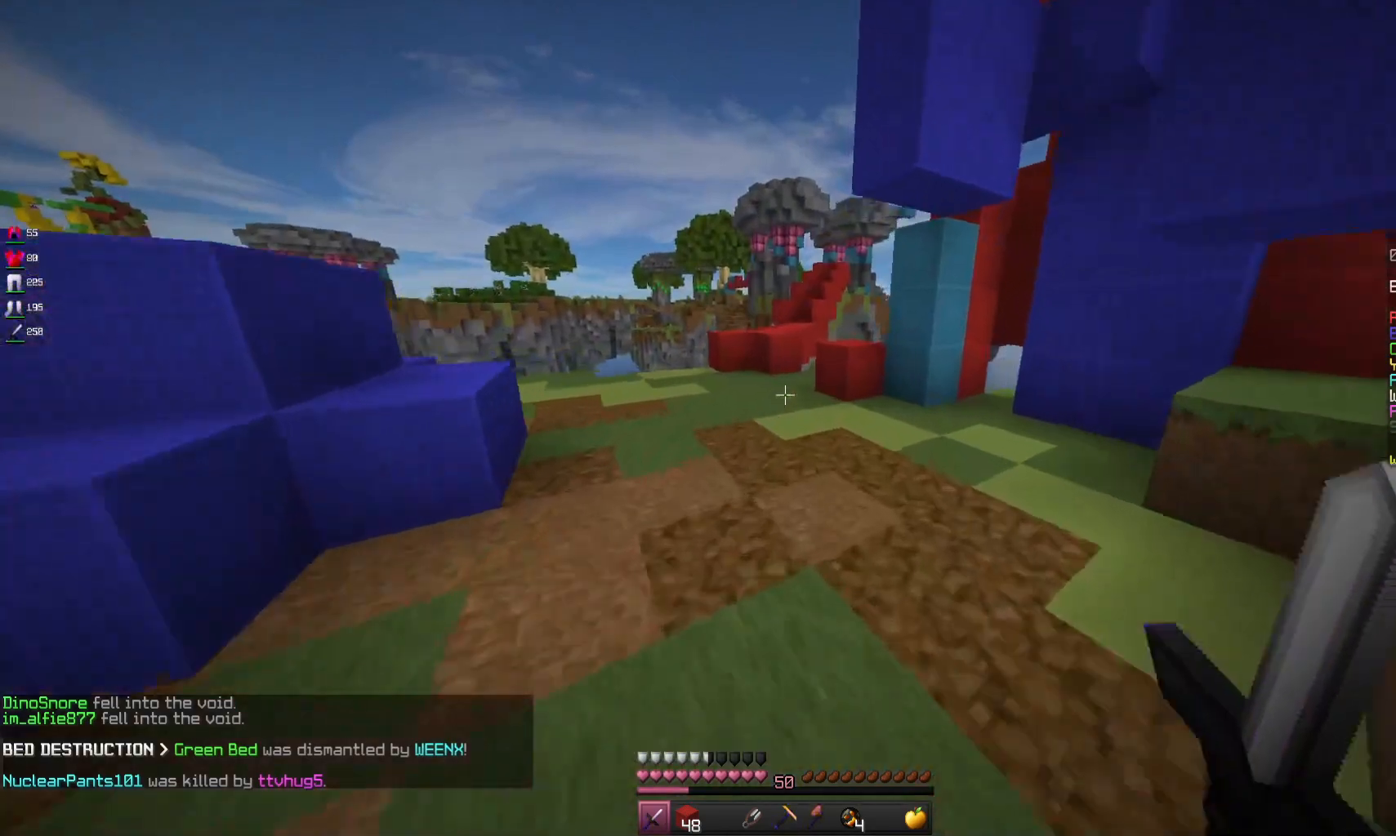
{"keys": ["a", "w"], "mouse": [], "events": [[400, "a", "down"]]}
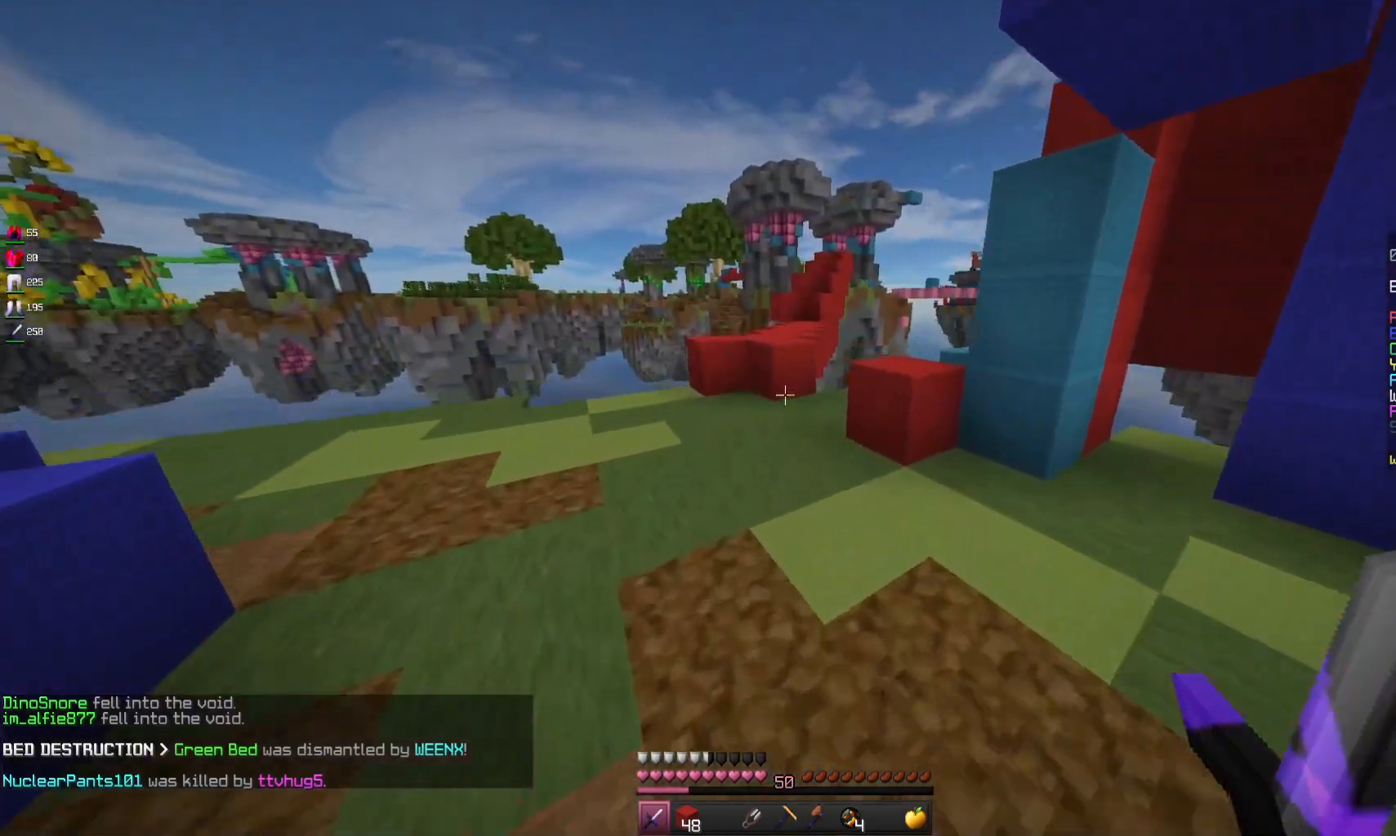
{"keys": ["w"], "mouse": [], "events": [[167, "a", "up"]]}
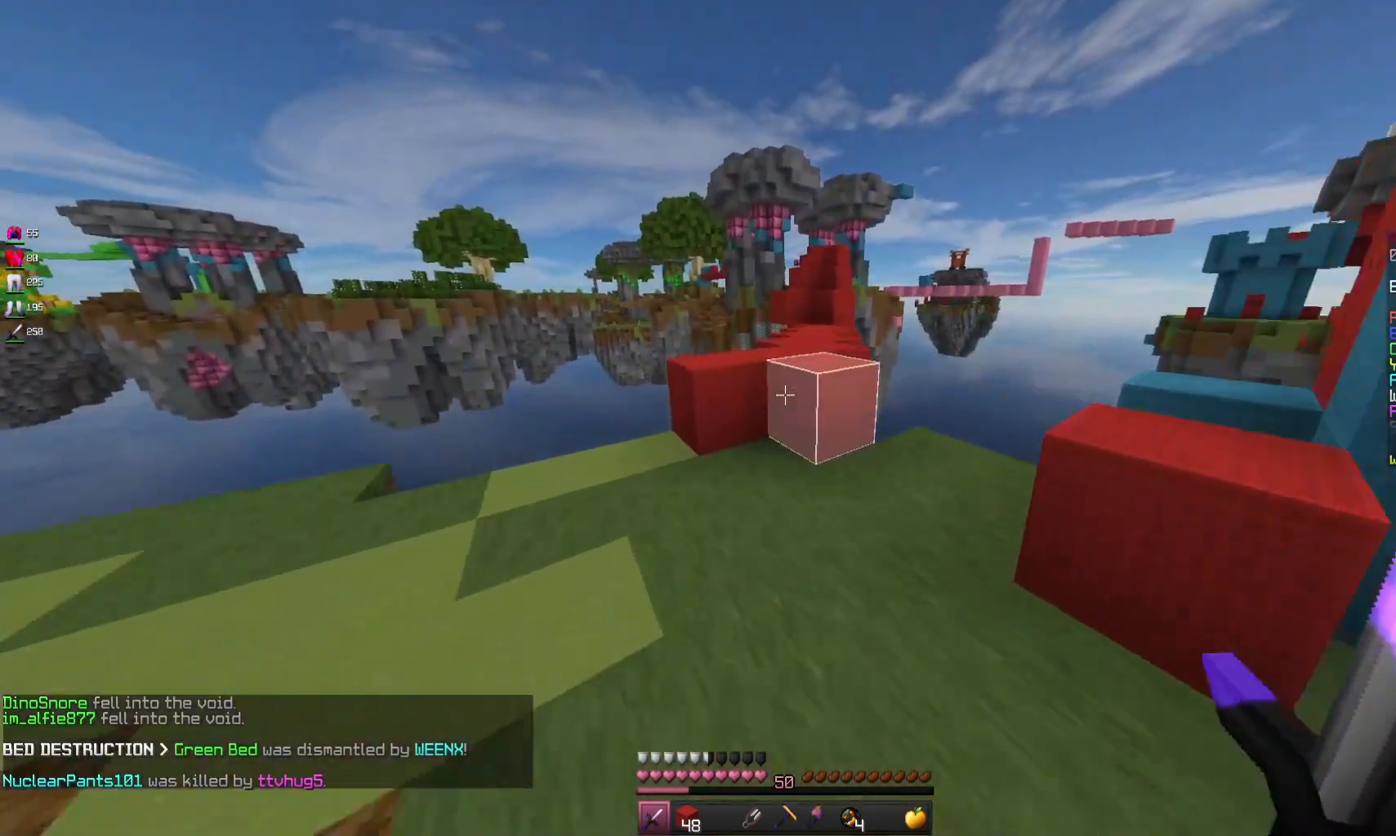
{"keys": ["space", "w"], "mouse": [], "events": [[367, "space", "down"]]}
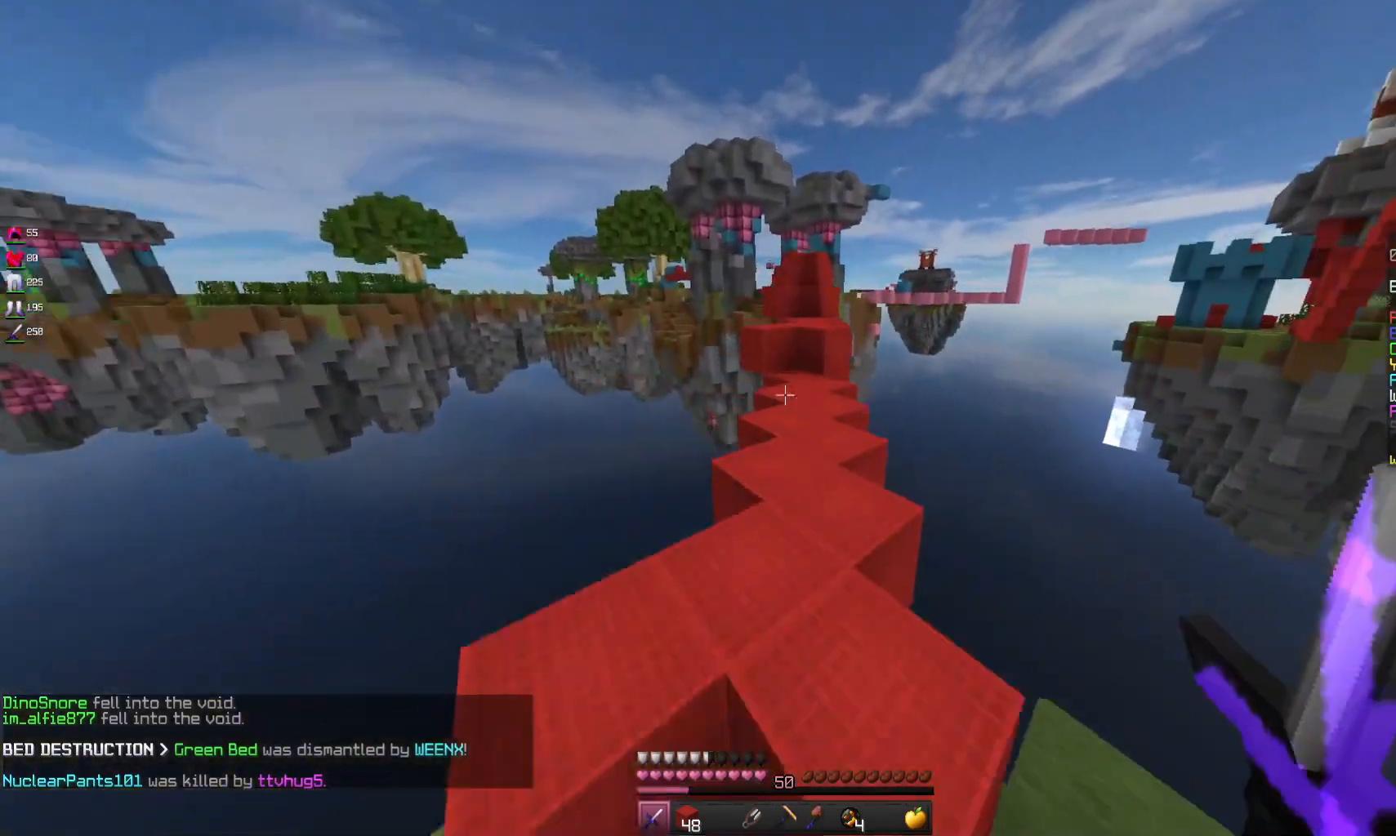
{"keys": ["w"], "mouse": [], "events": [[67, "space", "up"]]}
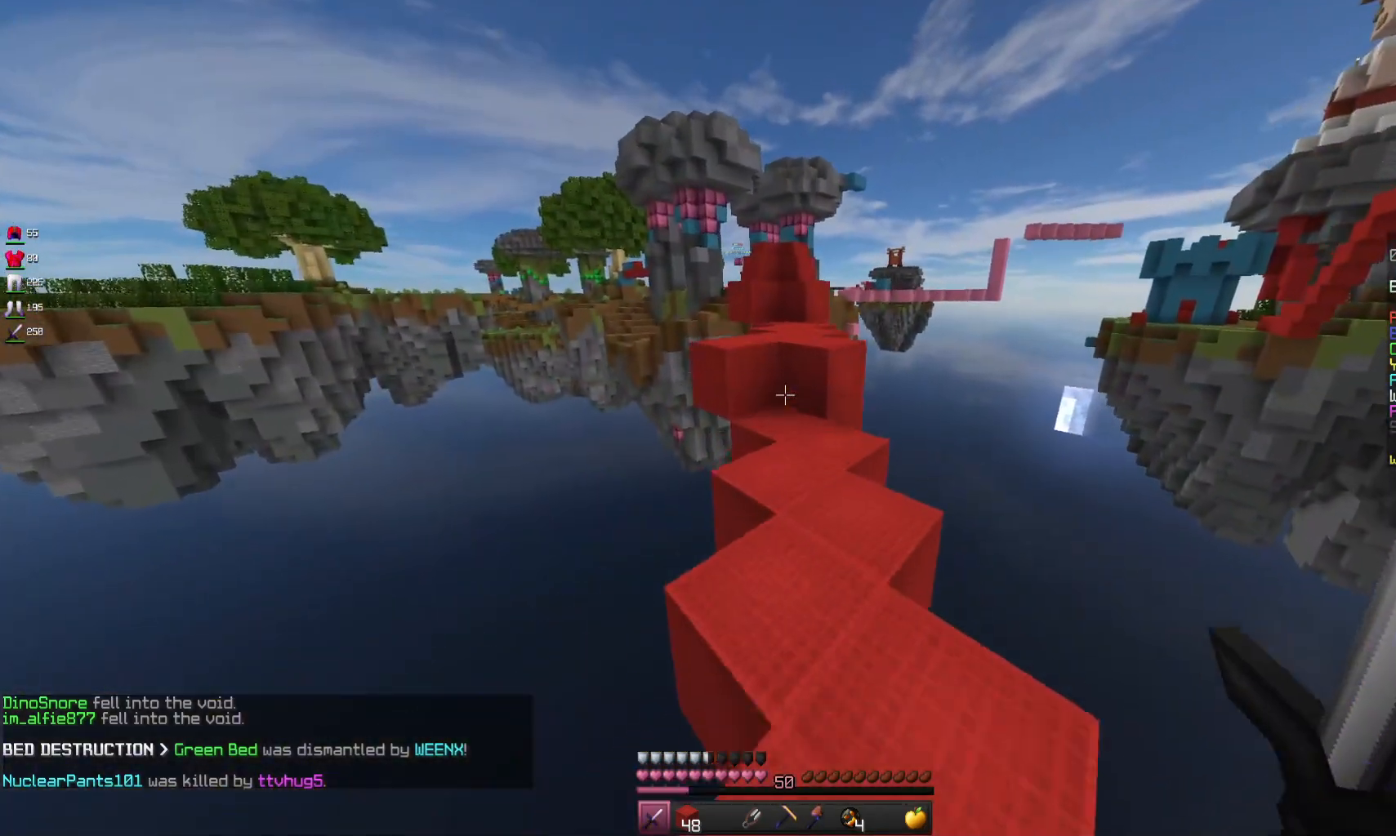
{"keys": ["w"], "mouse": [], "events": []}
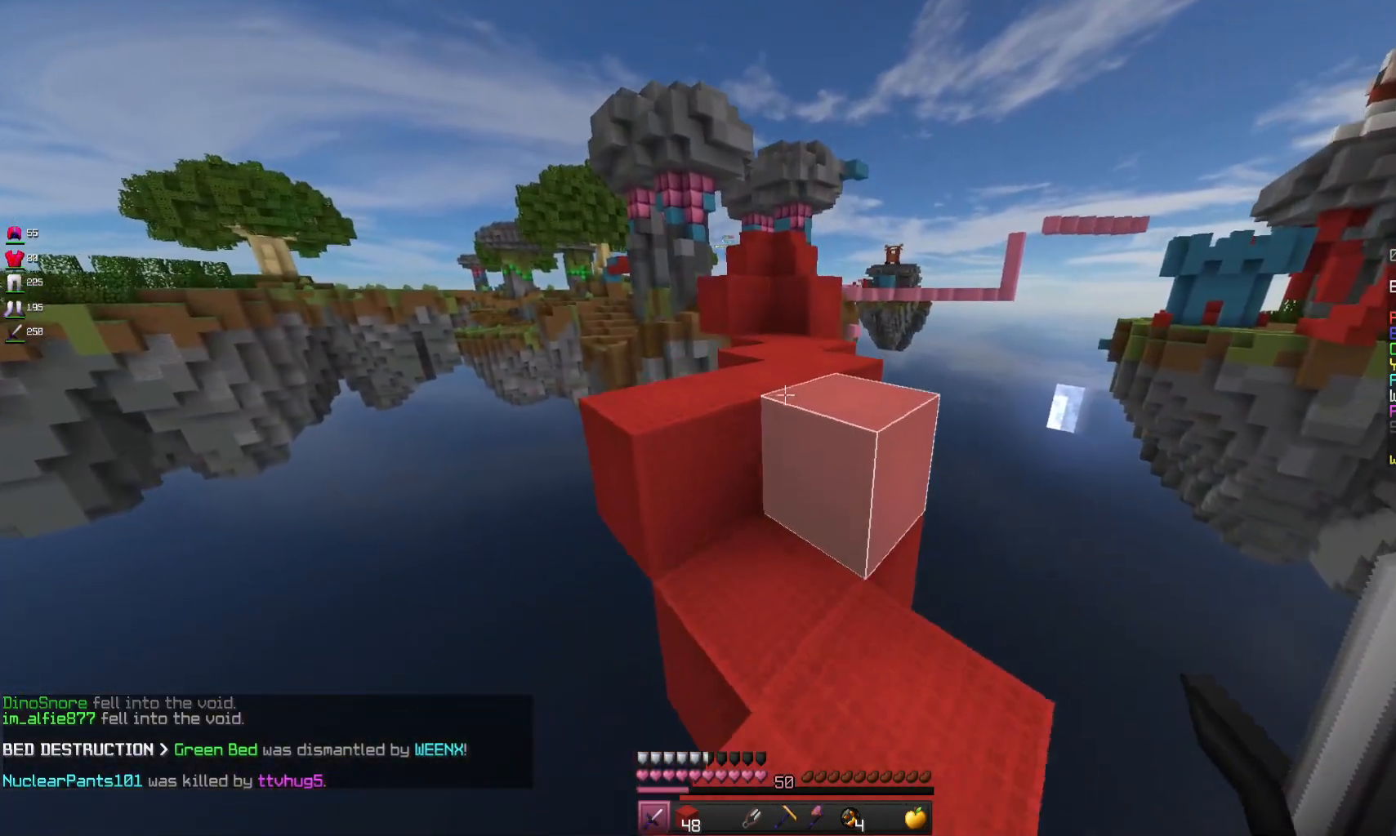
{"keys": ["w"], "mouse": [], "events": [[100, "space", "down"], [300, "space", "up"]]}